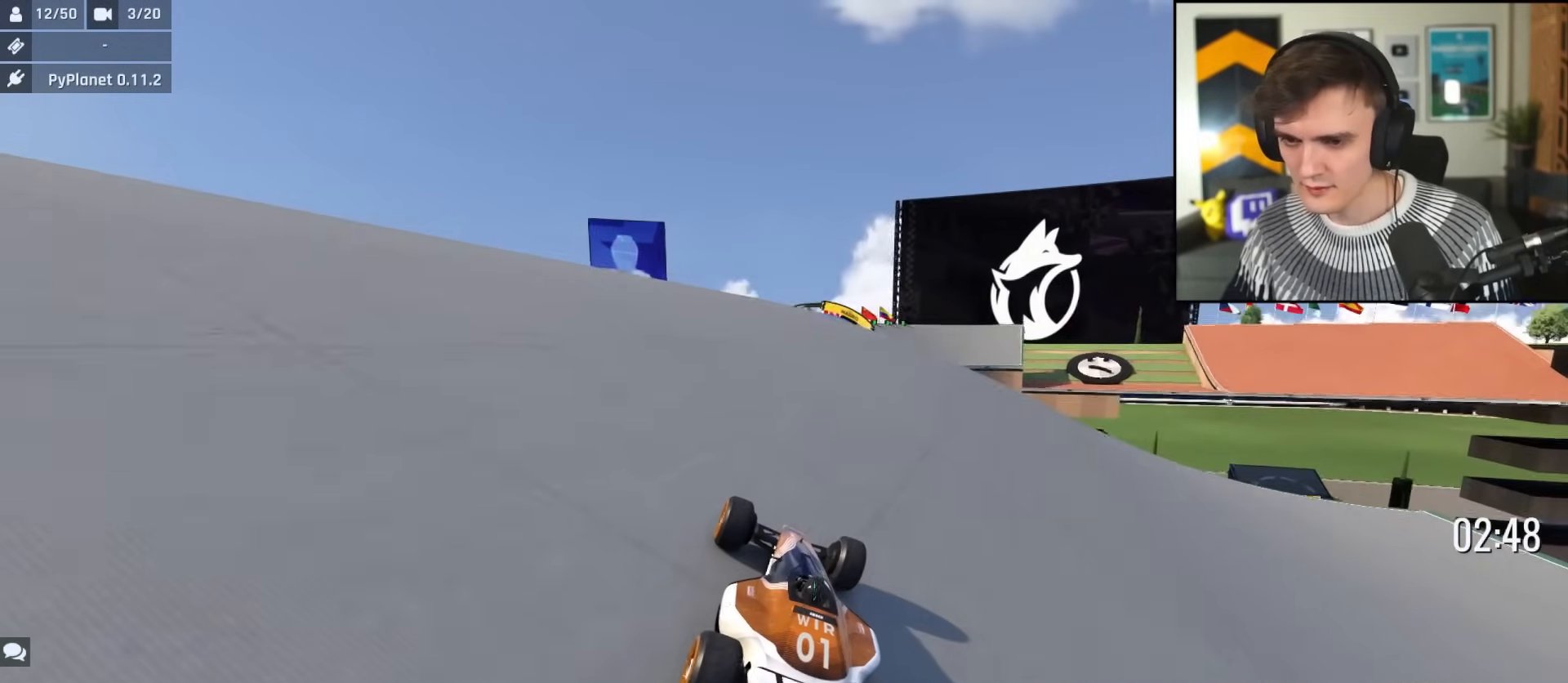
Gameplay with keyboard; each line is a JSON object with the keys held at the frame after it. "events" lists presses ("down") and releases ("up") of "brake", "down", "left", "right" and "up" between this image and that frame as [ms after this image, input, new state], when the widget could be followed in between. No other keys are recorded. Mouse input is not recorded. Key names are as the overlay labels them; some are game actions (e.g. jump) rather than physical keys.
{"keys": ["up"], "events": [[334, "left", "down"], [367, "left", "up"]]}
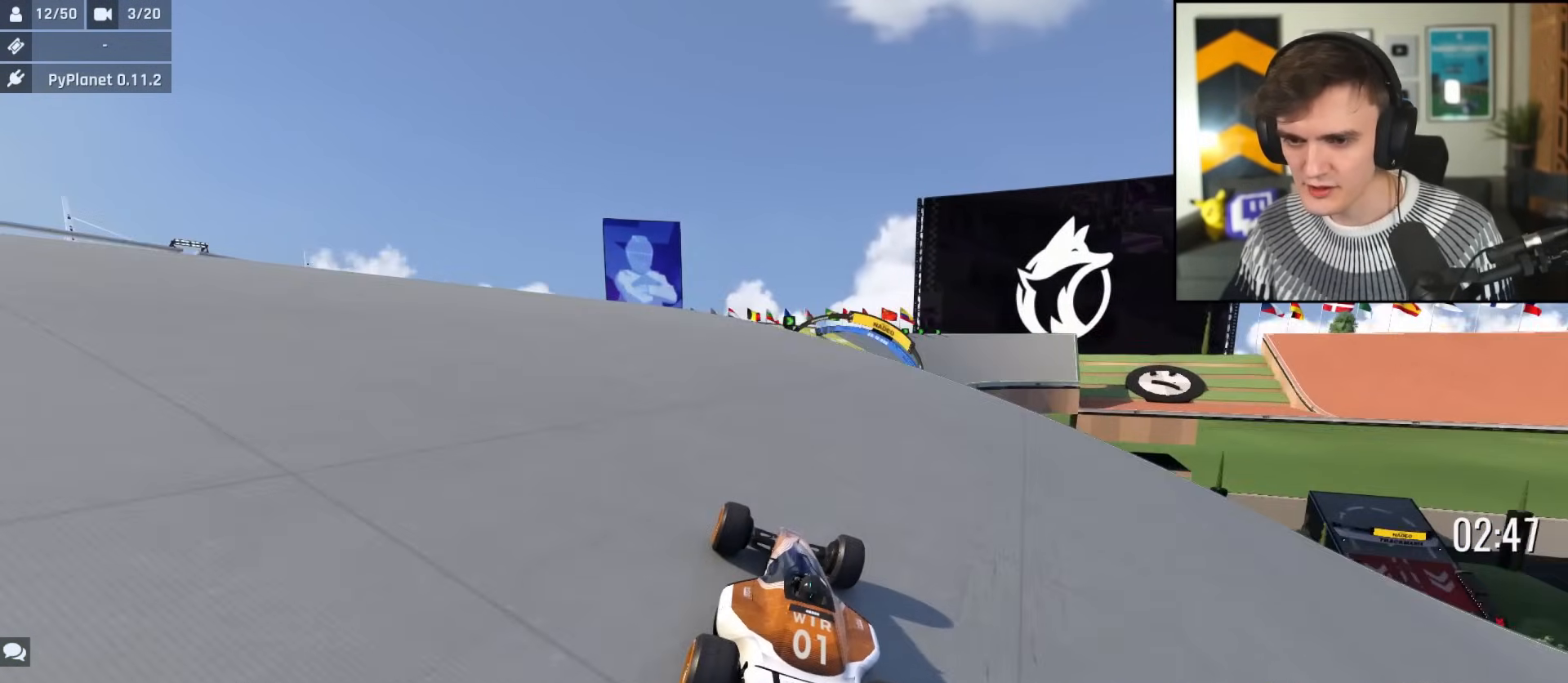
{"keys": ["right", "up"], "events": [[200, "right", "down"], [300, "right", "up"], [434, "right", "down"]]}
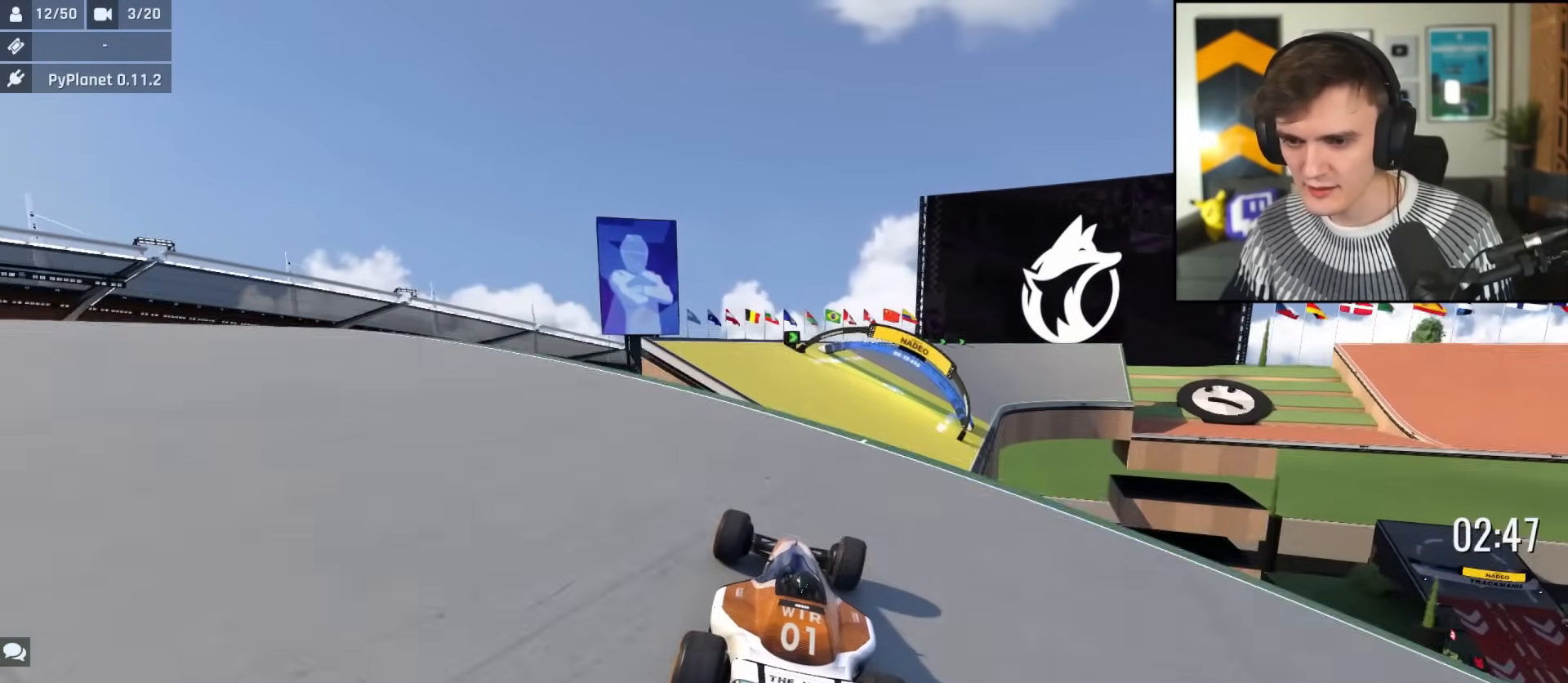
{"keys": ["left", "up"], "events": [[34, "right", "up"], [317, "brake", "down"], [317, "left", "down"], [401, "brake", "up"]]}
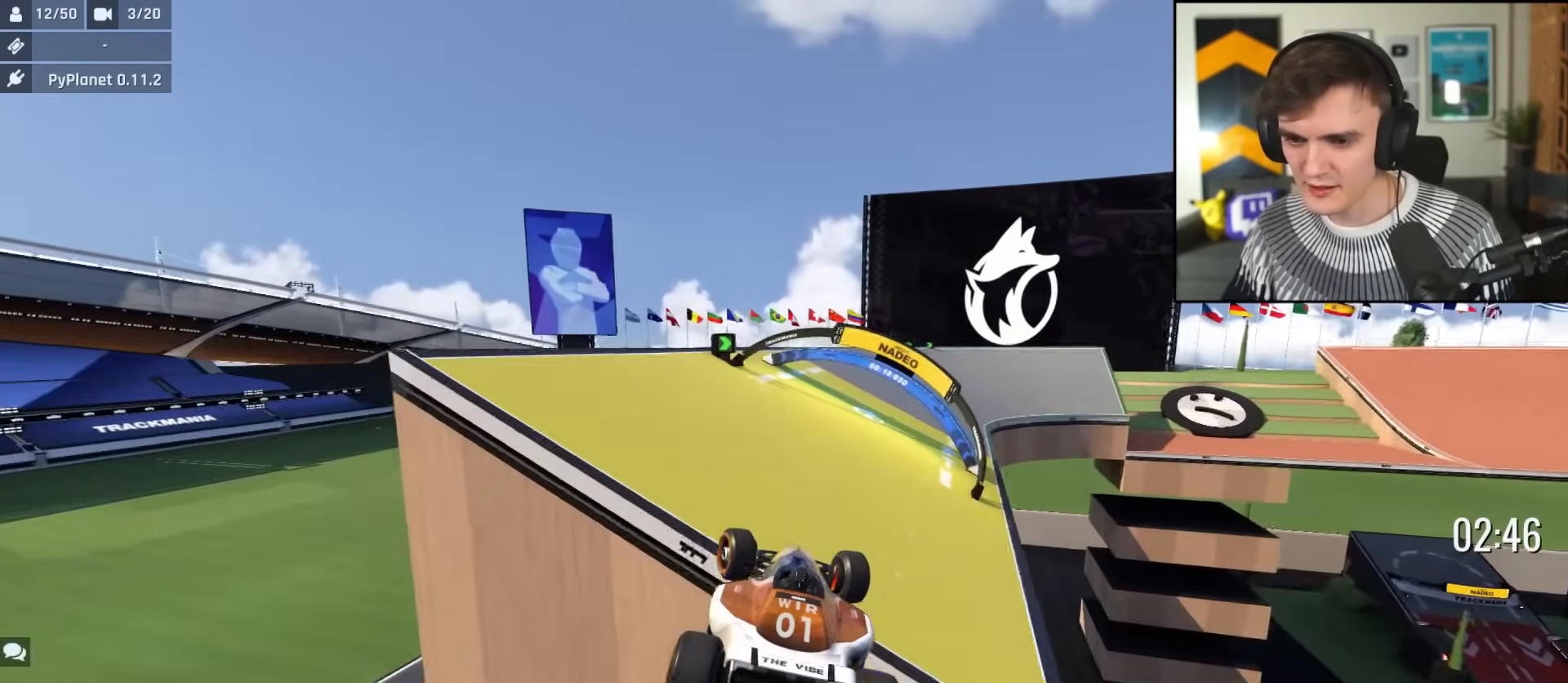
{"keys": ["up"], "events": [[183, "left", "up"]]}
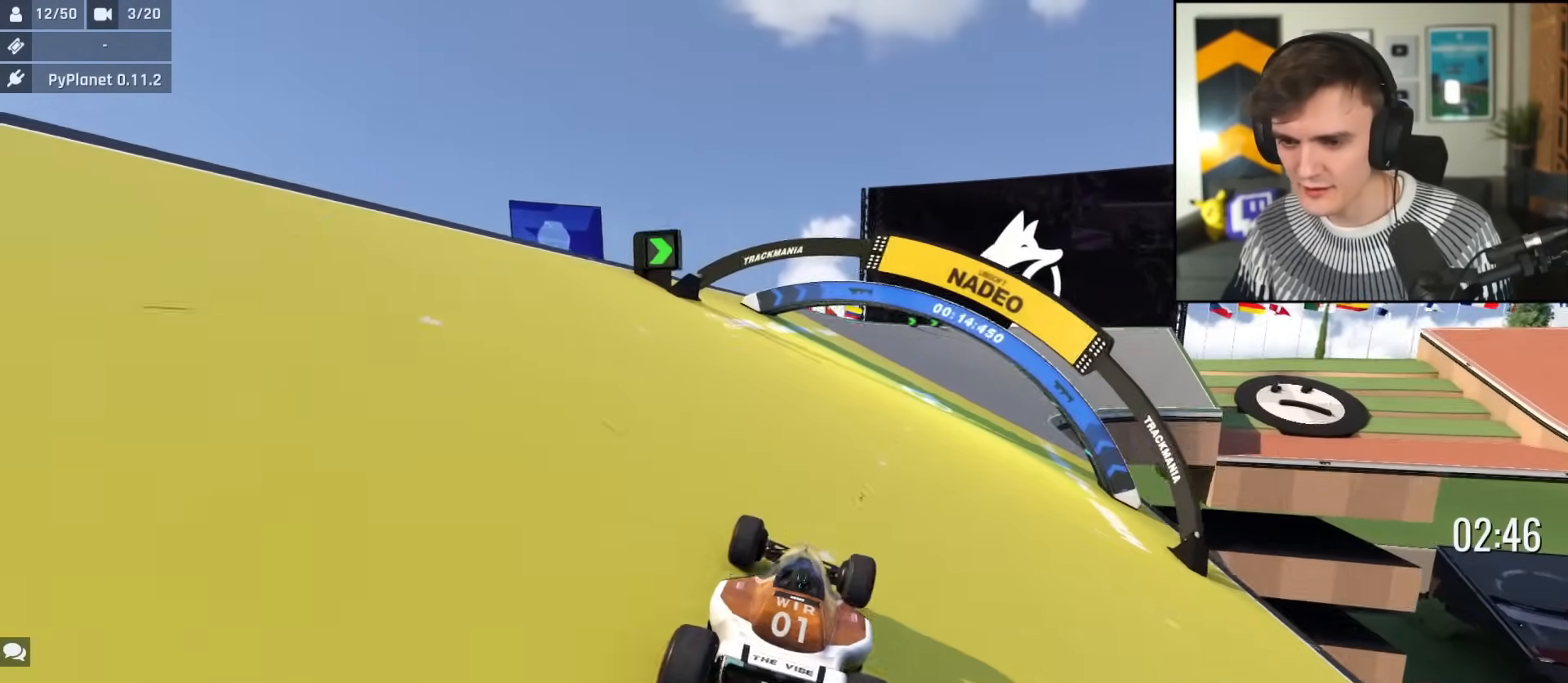
{"keys": ["right", "up"], "events": [[67, "right", "down"], [200, "right", "up"], [351, "left", "down"], [384, "left", "up"], [484, "right", "down"]]}
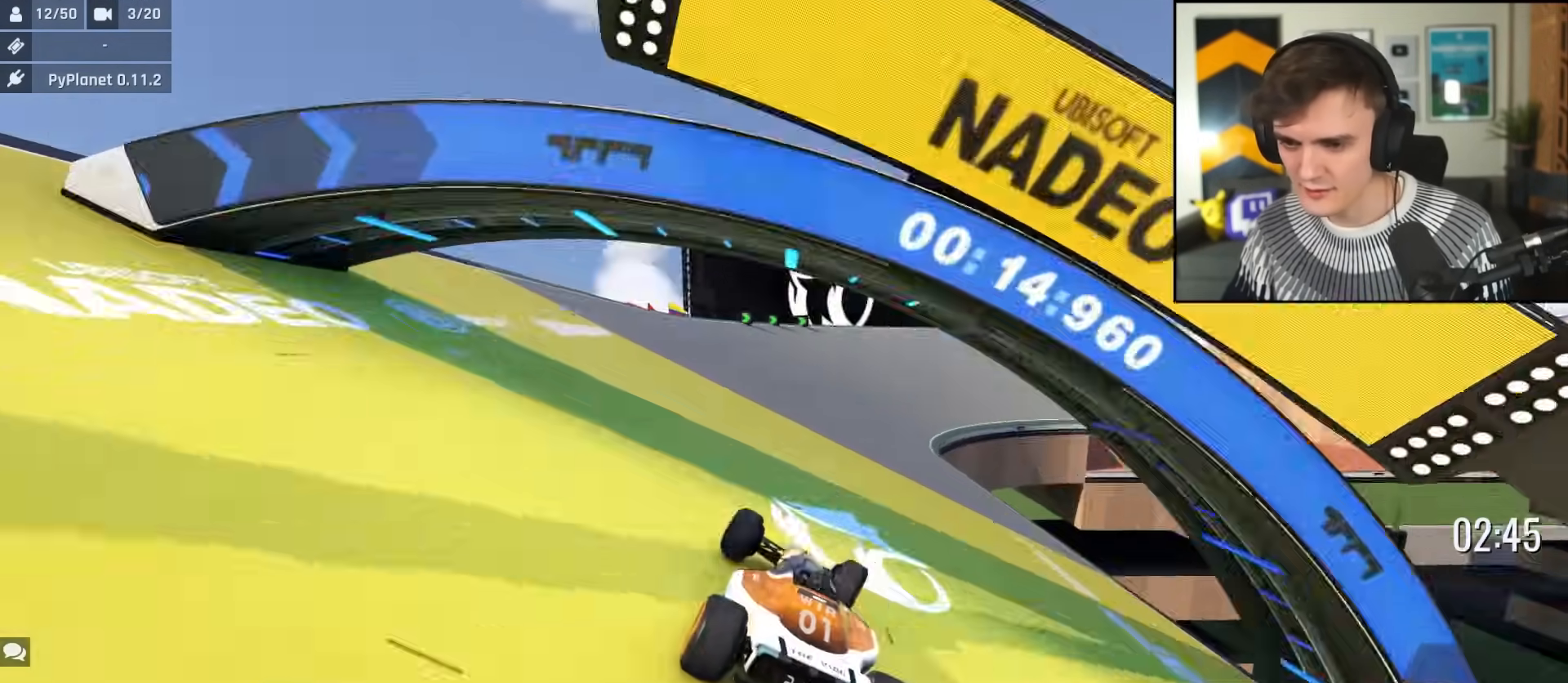
{"keys": ["right", "up"], "events": [[33, "right", "up"], [450, "right", "down"]]}
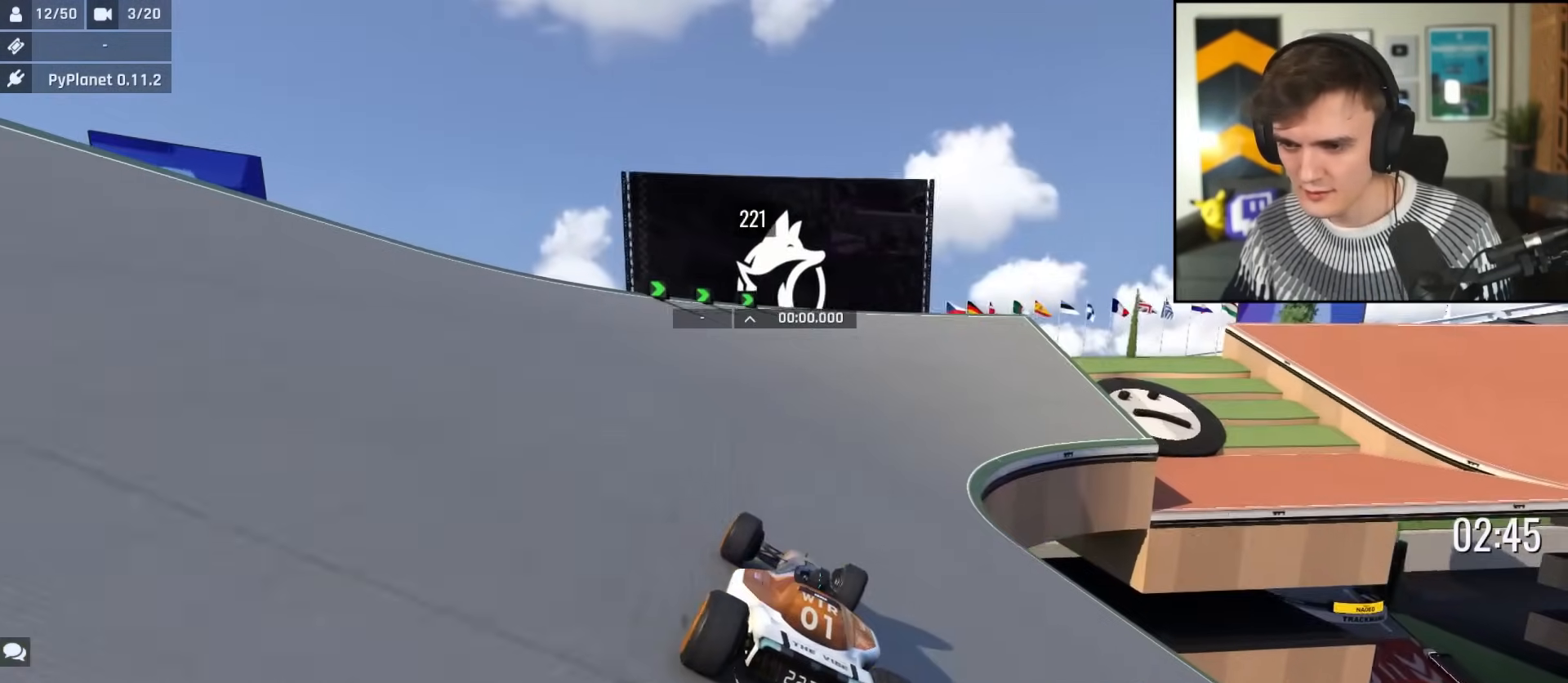
{"keys": ["up"], "events": [[467, "right", "up"]]}
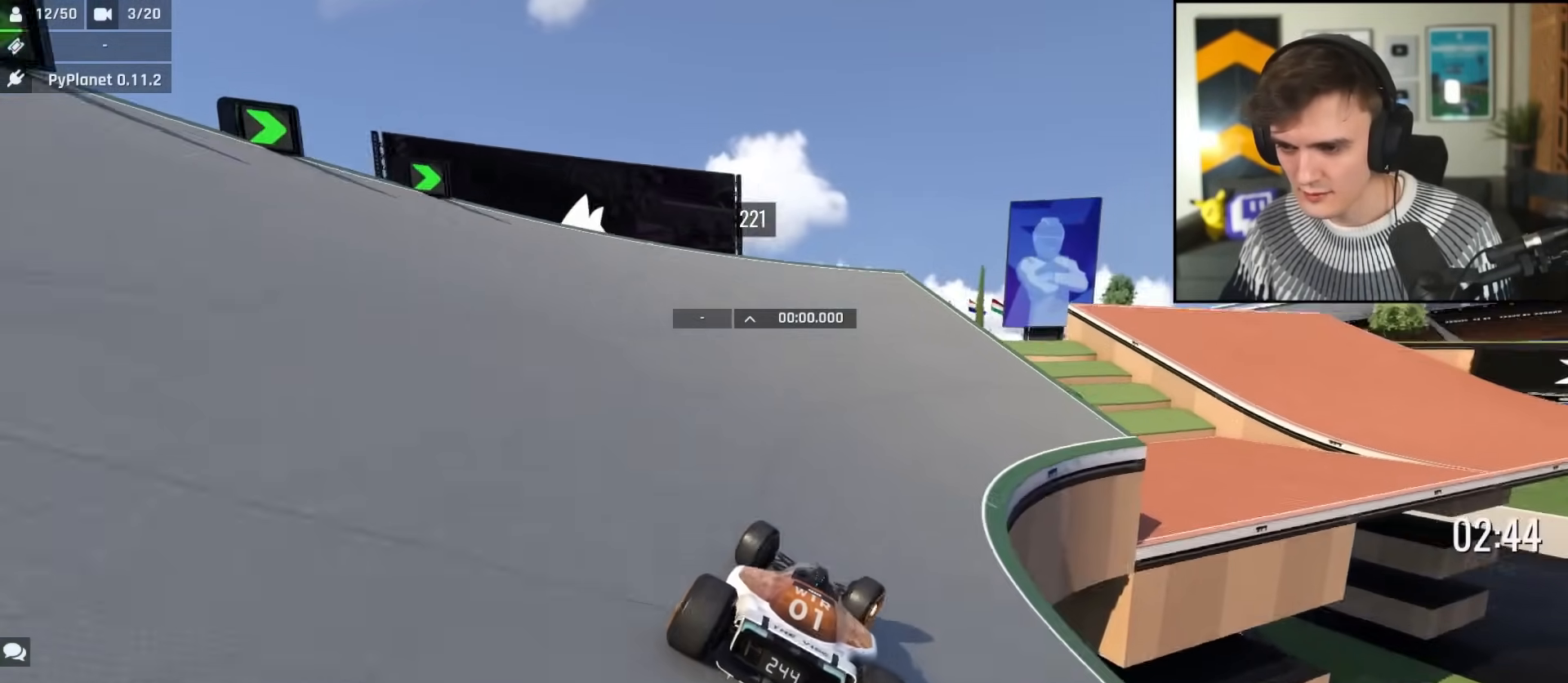
{"keys": ["right", "up"], "events": [[67, "right", "down"], [250, "right", "up"], [350, "right", "down"]]}
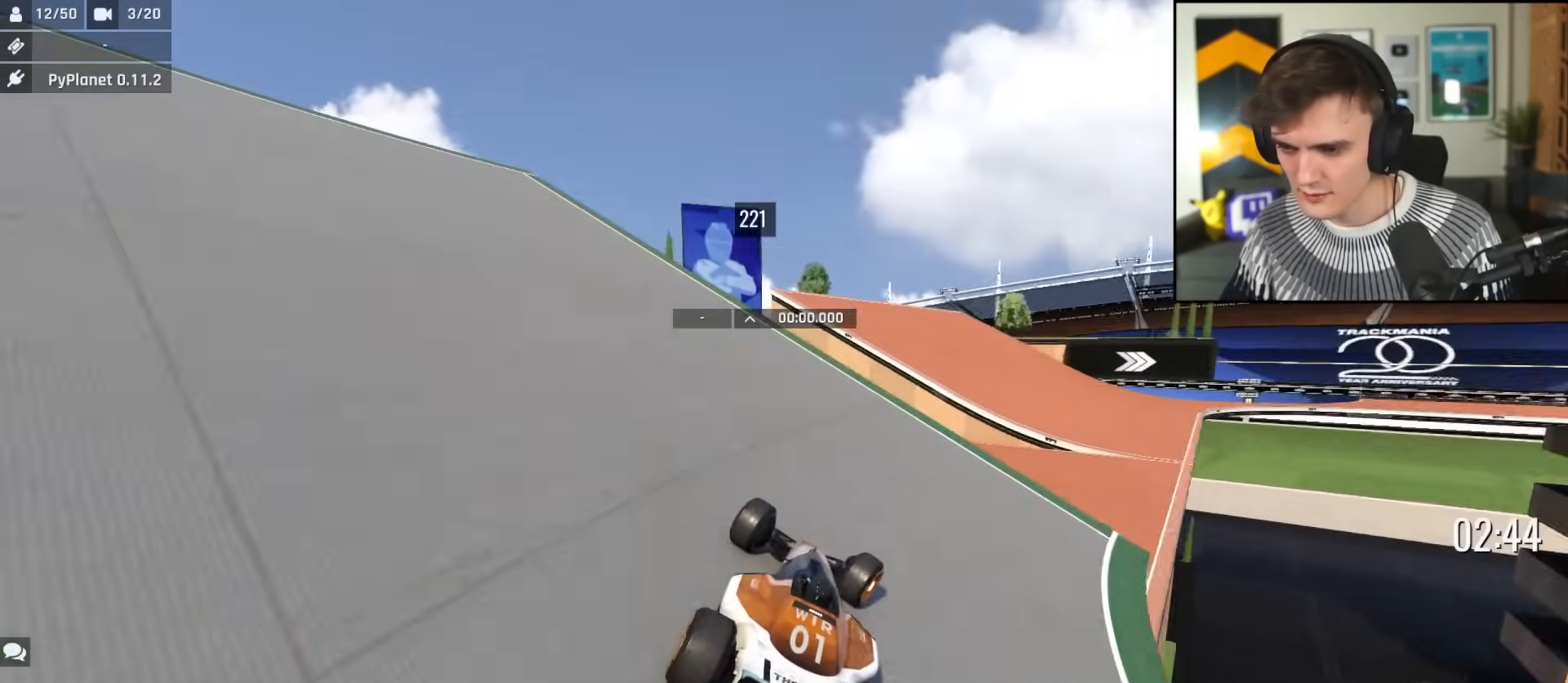
{"keys": ["up"], "events": [[117, "right", "up"], [401, "brake", "down"], [451, "brake", "up"]]}
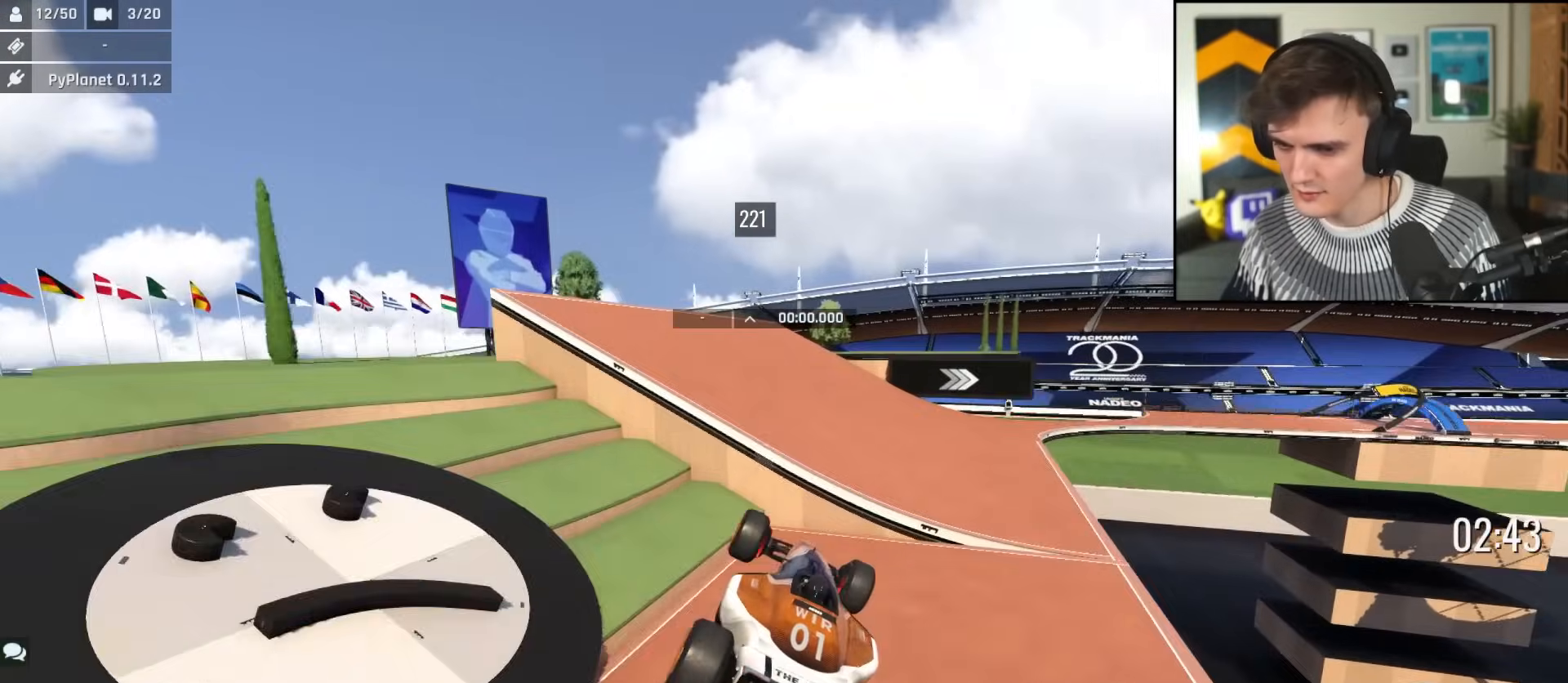
{"keys": ["right", "up"], "events": [[50, "right", "down"], [267, "left", "down"], [333, "right", "up"], [417, "left", "up"], [467, "right", "down"]]}
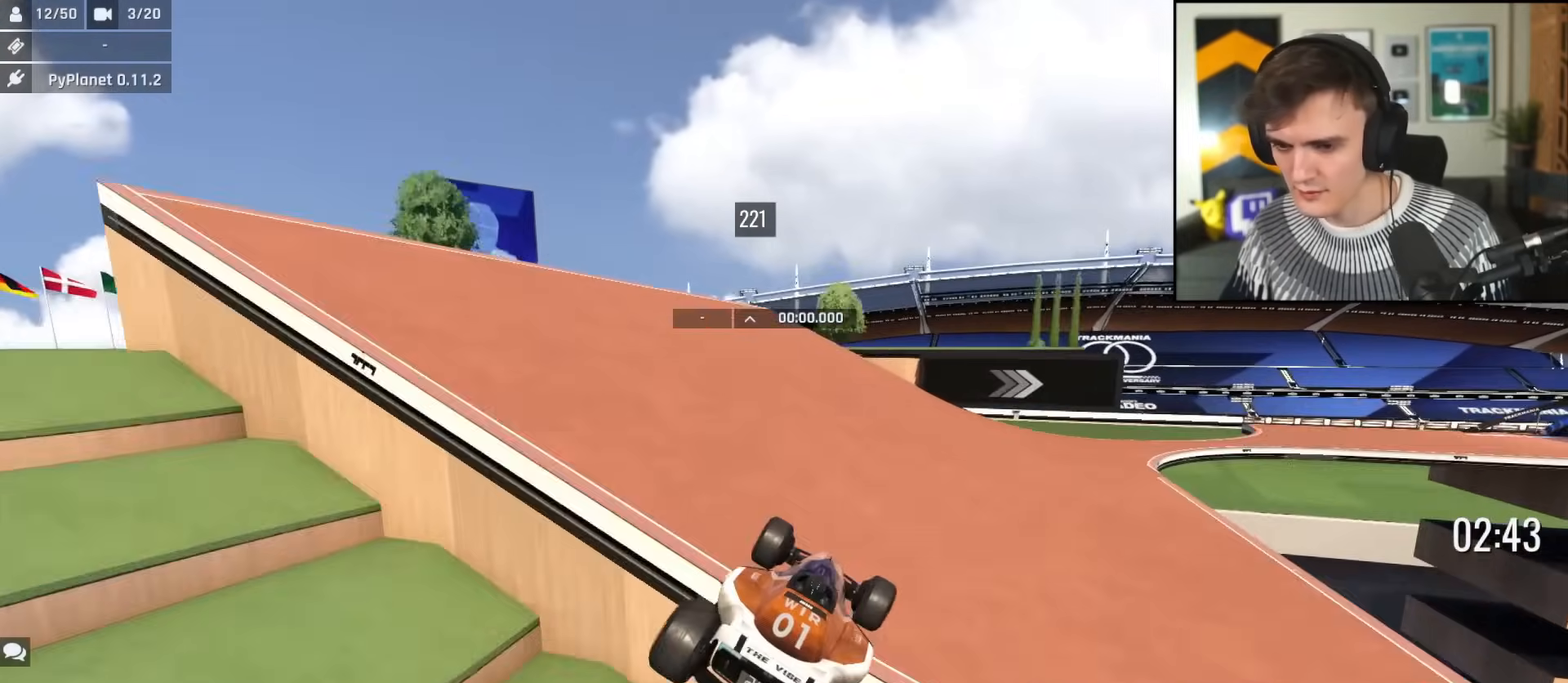
{"keys": ["right", "up"], "events": []}
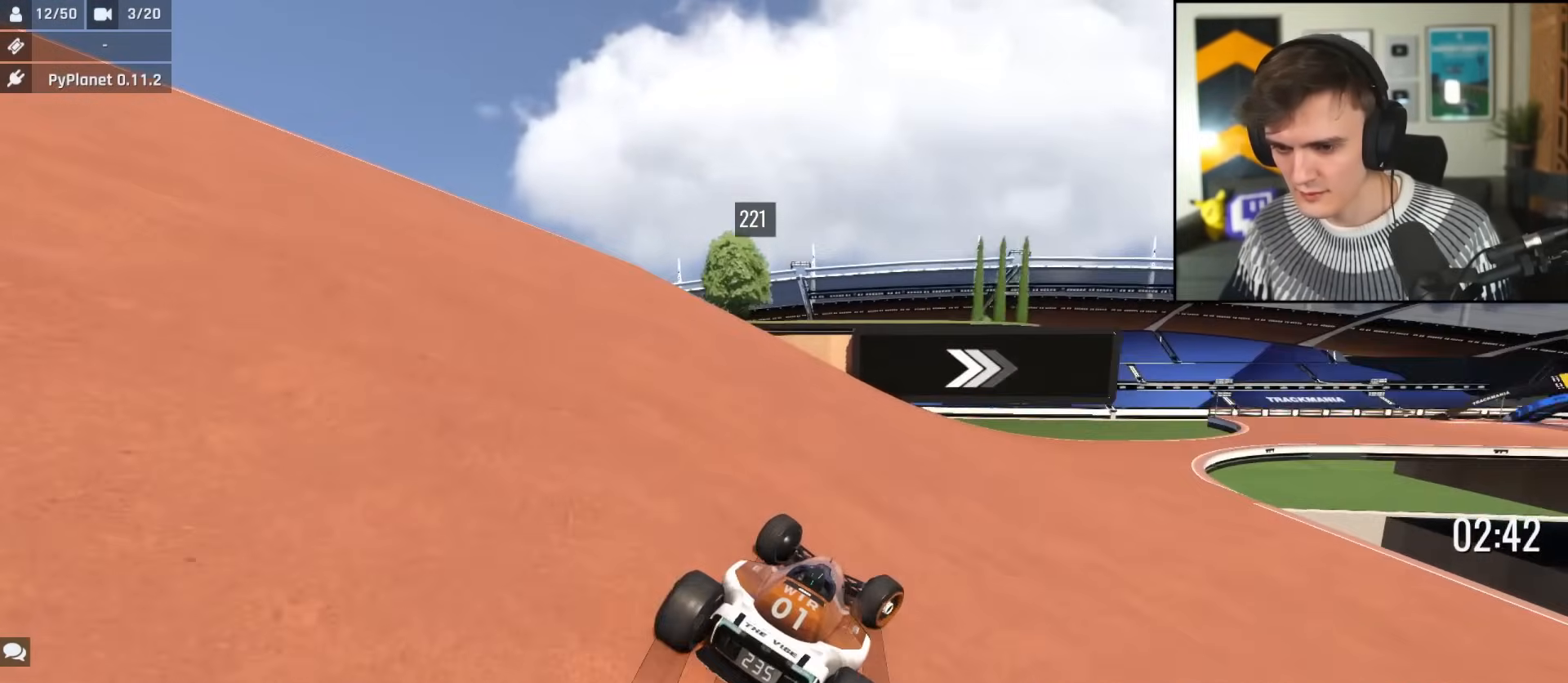
{"keys": ["right", "up"], "events": [[317, "right", "up"], [367, "right", "down"]]}
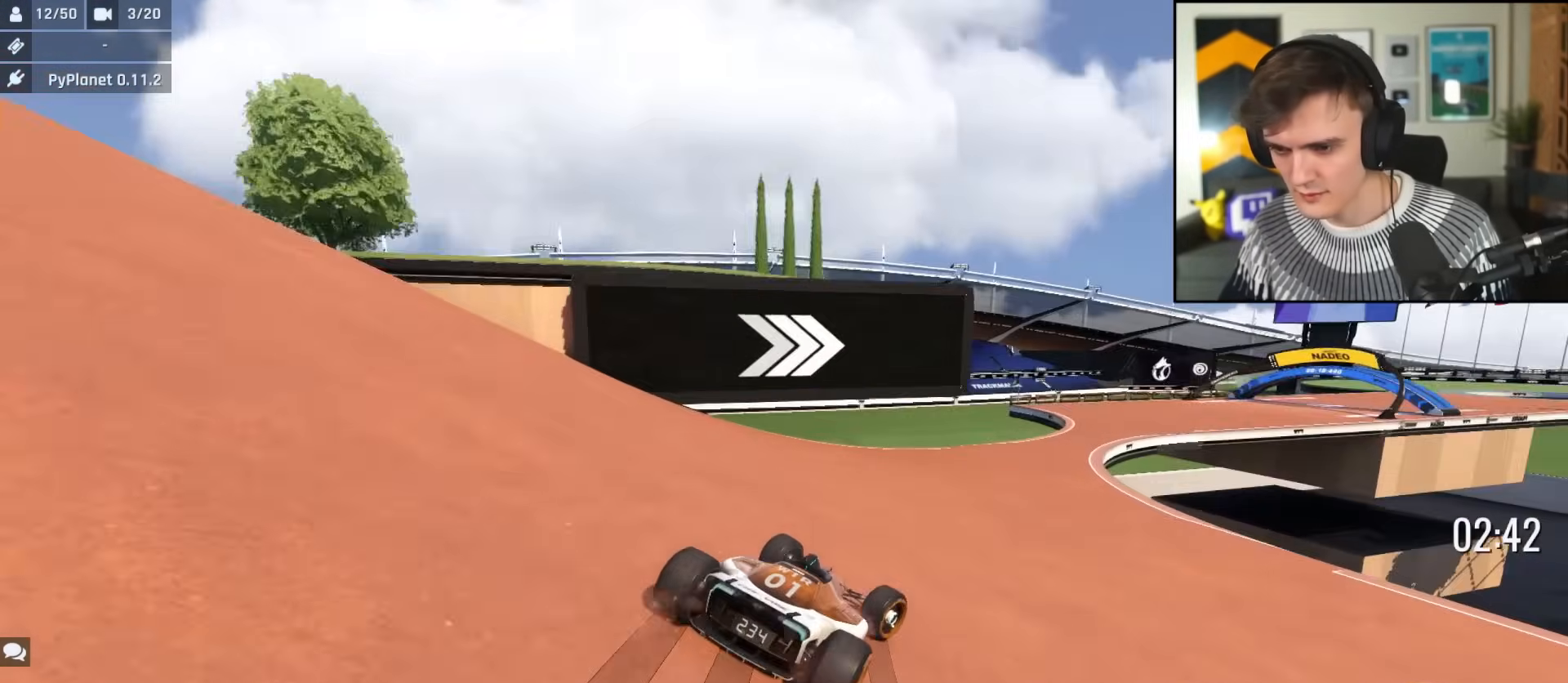
{"keys": ["left", "up"], "events": [[334, "right", "up"], [467, "left", "down"]]}
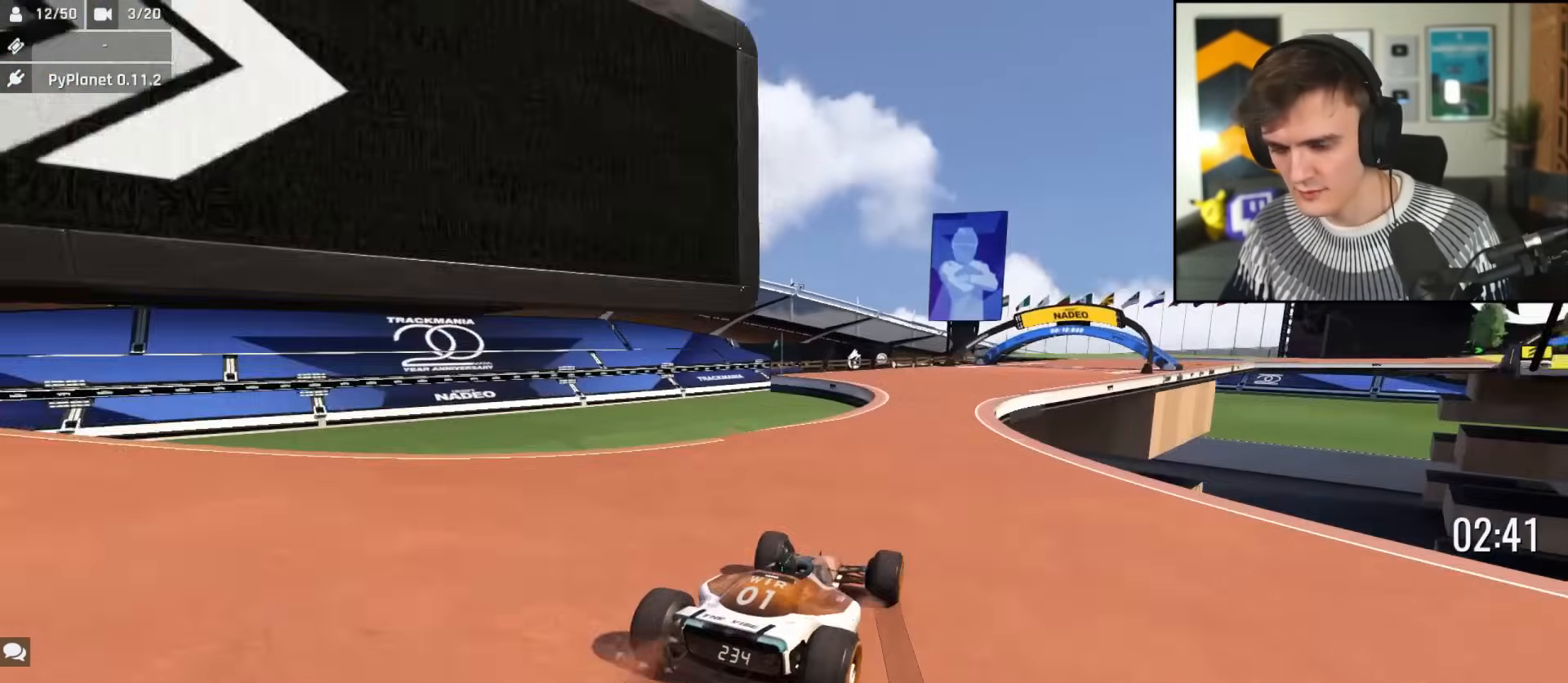
{"keys": ["up"], "events": [[16, "left", "up"], [117, "right", "down"], [350, "right", "up"]]}
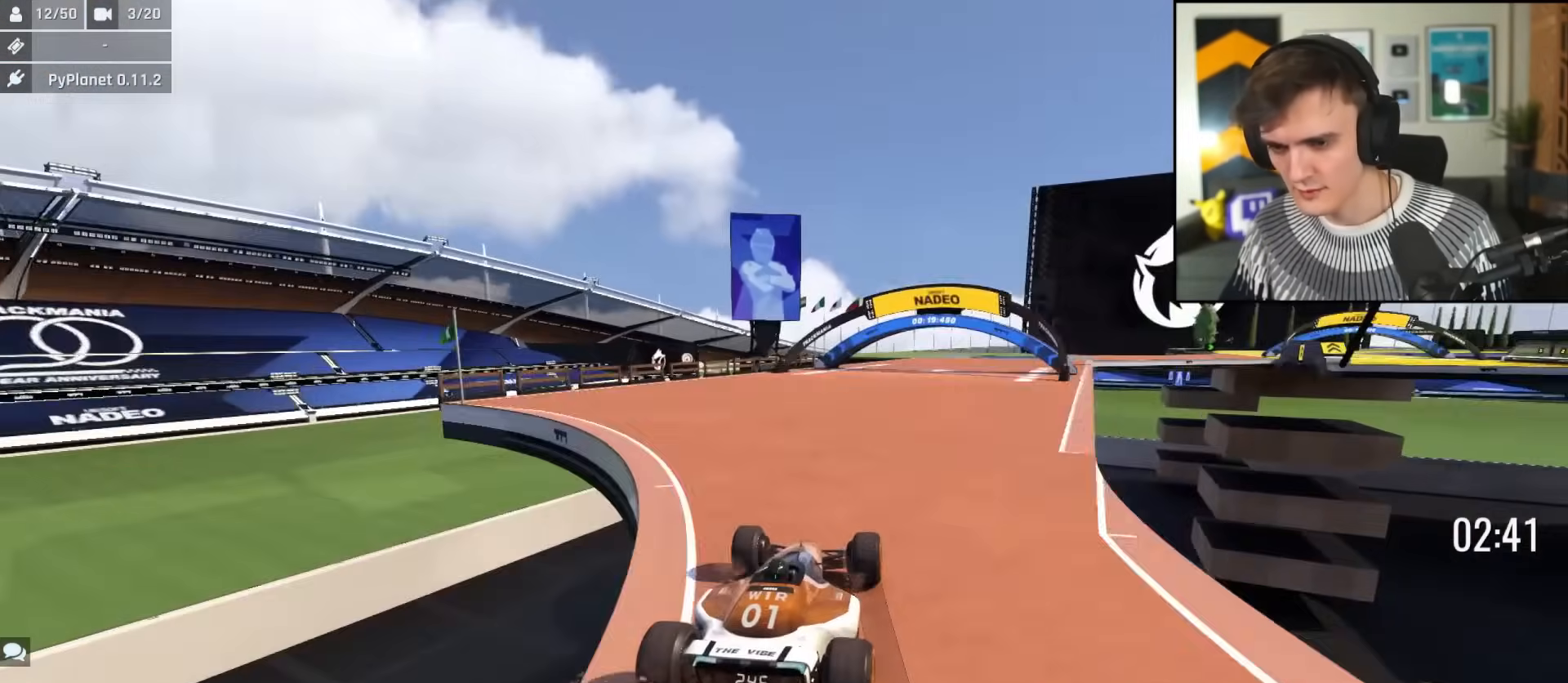
{"keys": ["right", "up"], "events": [[34, "right", "down"], [217, "right", "up"], [317, "right", "down"]]}
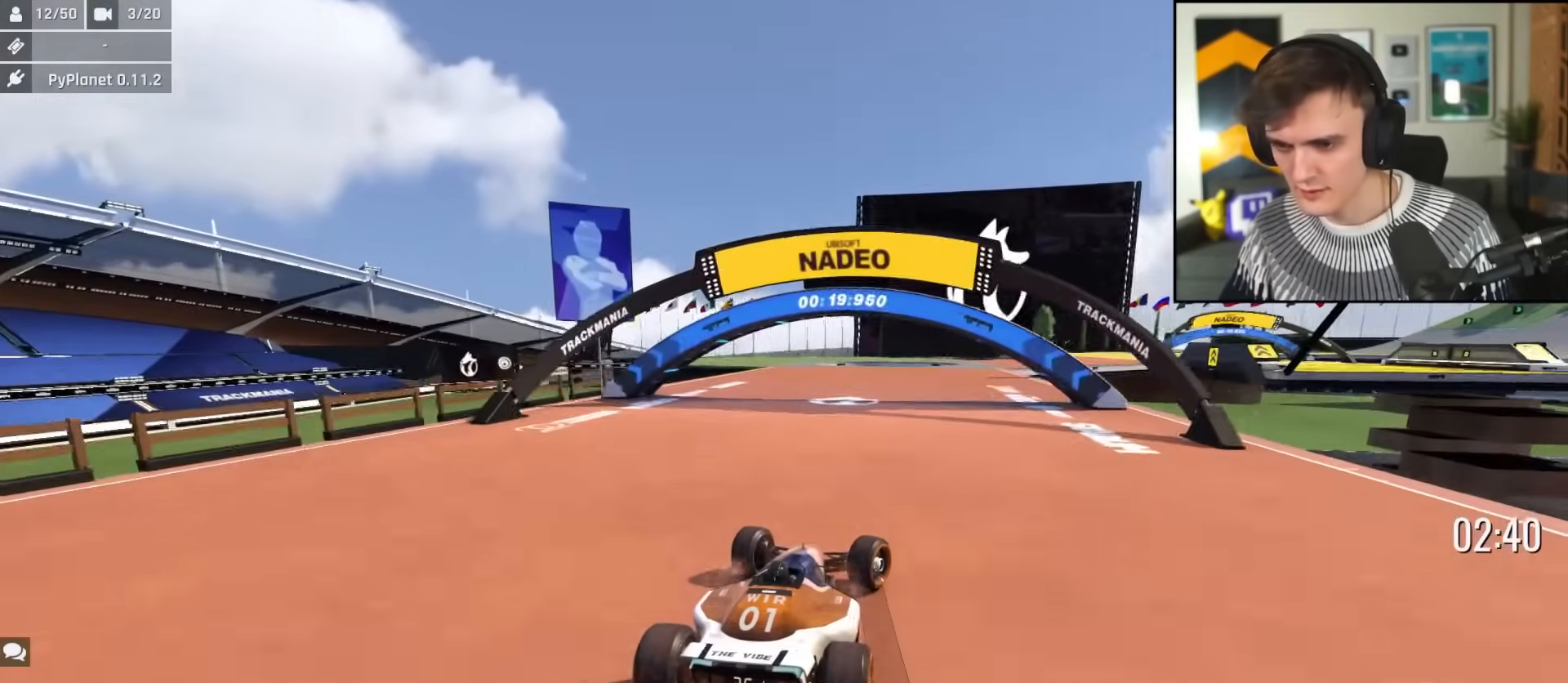
{"keys": ["right", "up"], "events": [[100, "right", "up"], [367, "right", "down"]]}
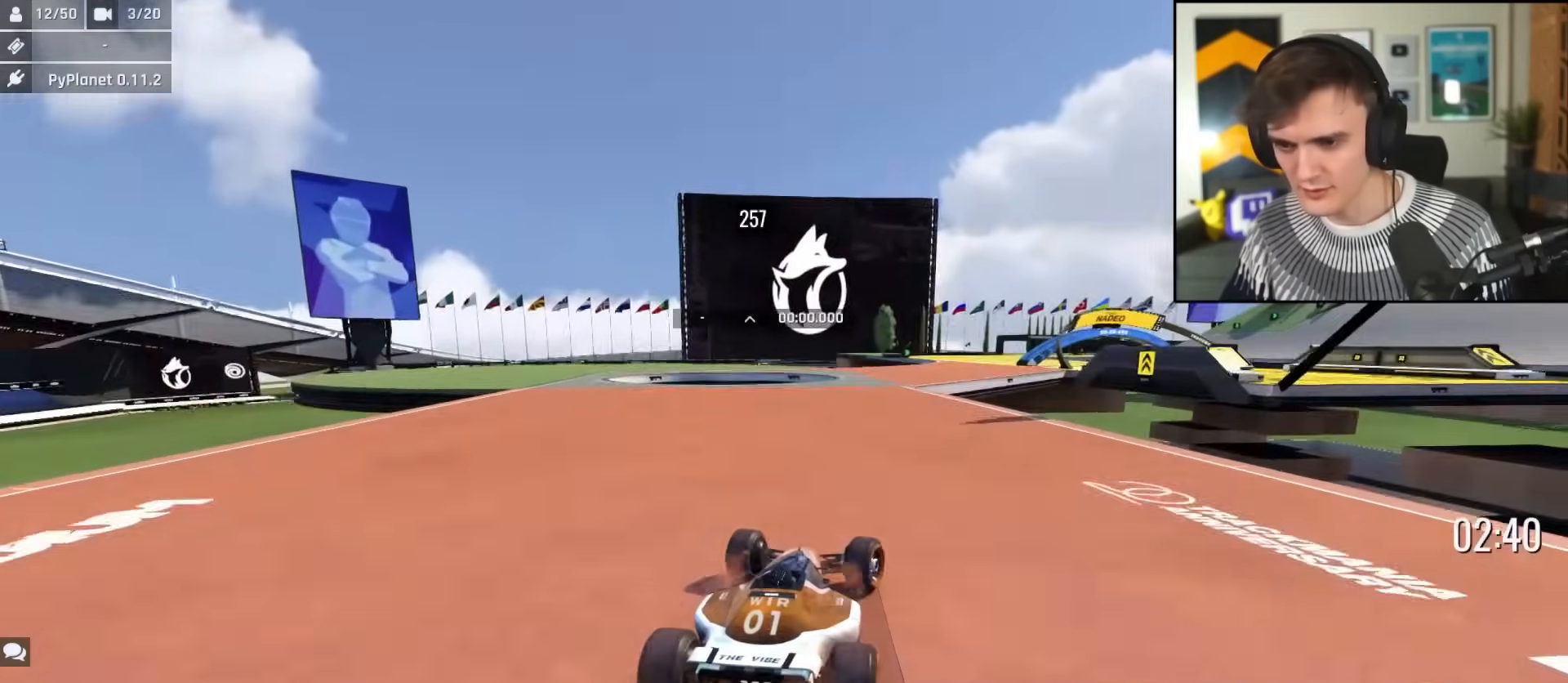
{"keys": ["right", "up"], "events": [[17, "right", "up"], [434, "right", "down"]]}
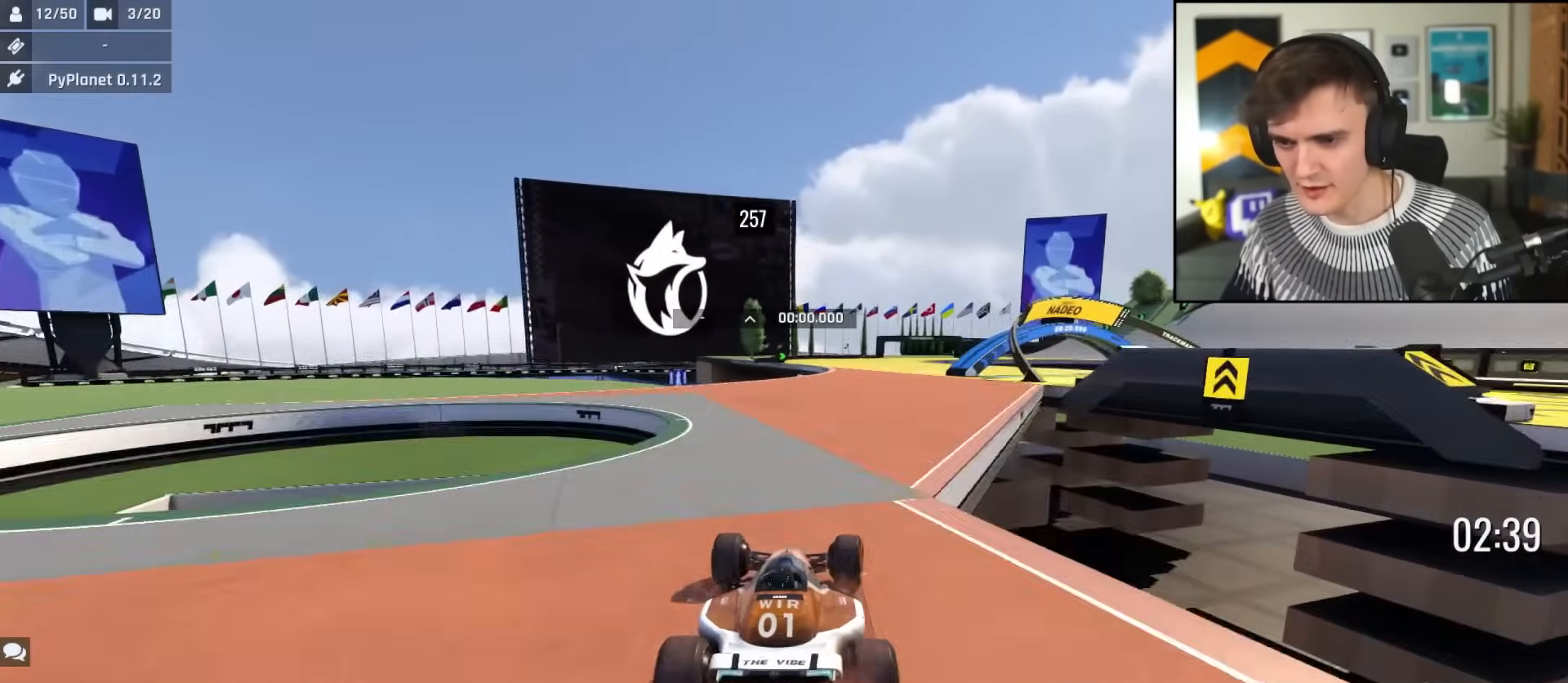
{"keys": ["up"], "events": [[133, "right", "up"], [267, "left", "down"], [450, "left", "up"]]}
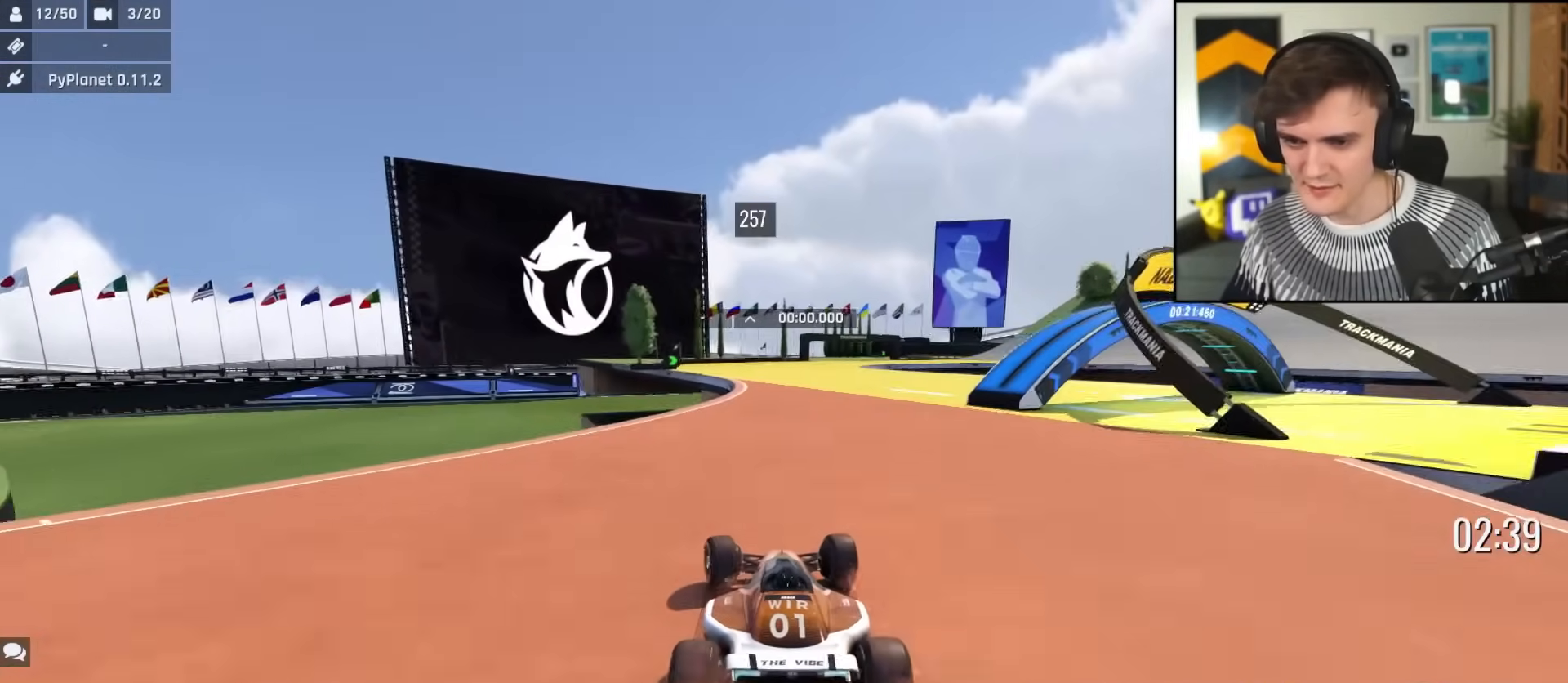
{"keys": ["left", "up"], "events": [[50, "right", "down"], [284, "right", "up"], [384, "left", "down"]]}
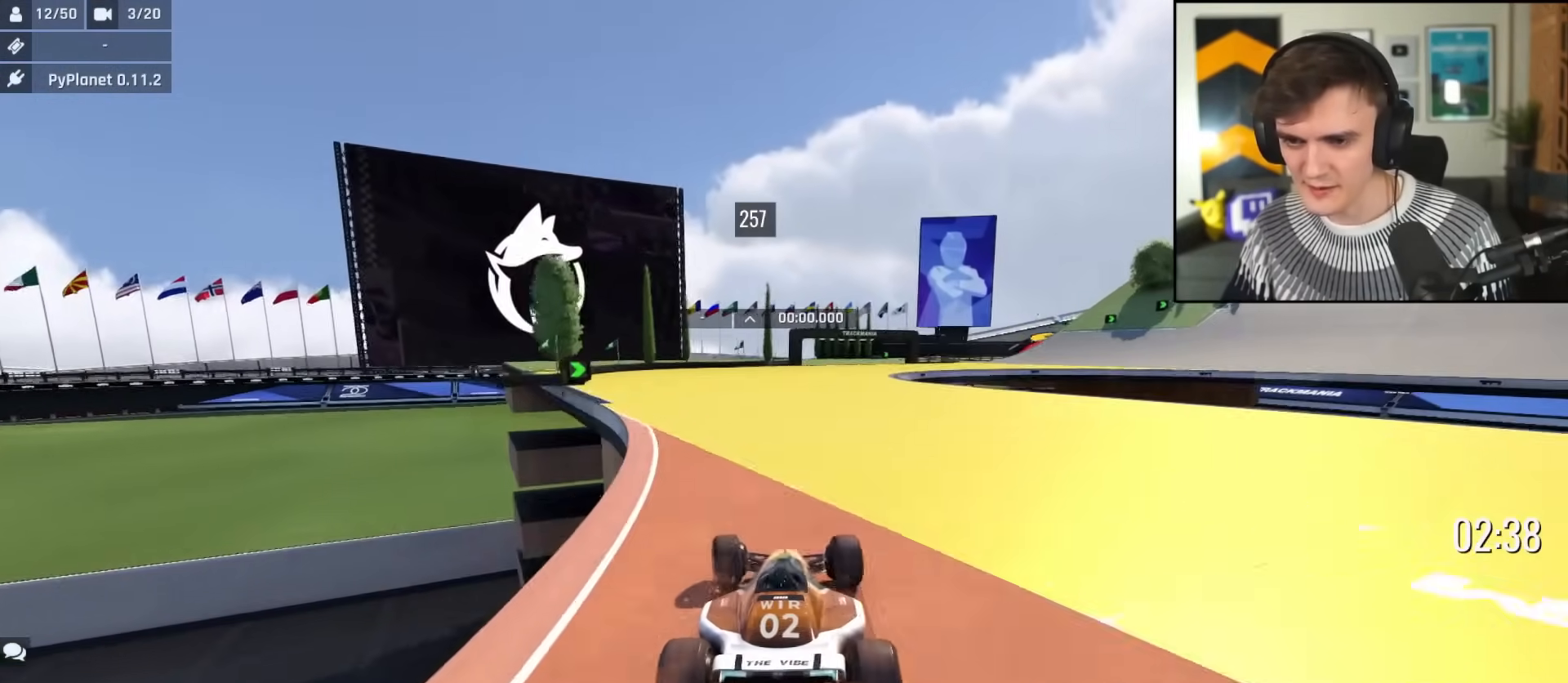
{"keys": ["up"], "events": [[16, "left", "up"], [67, "right", "down"], [350, "right", "up"], [400, "left", "down"], [484, "left", "up"]]}
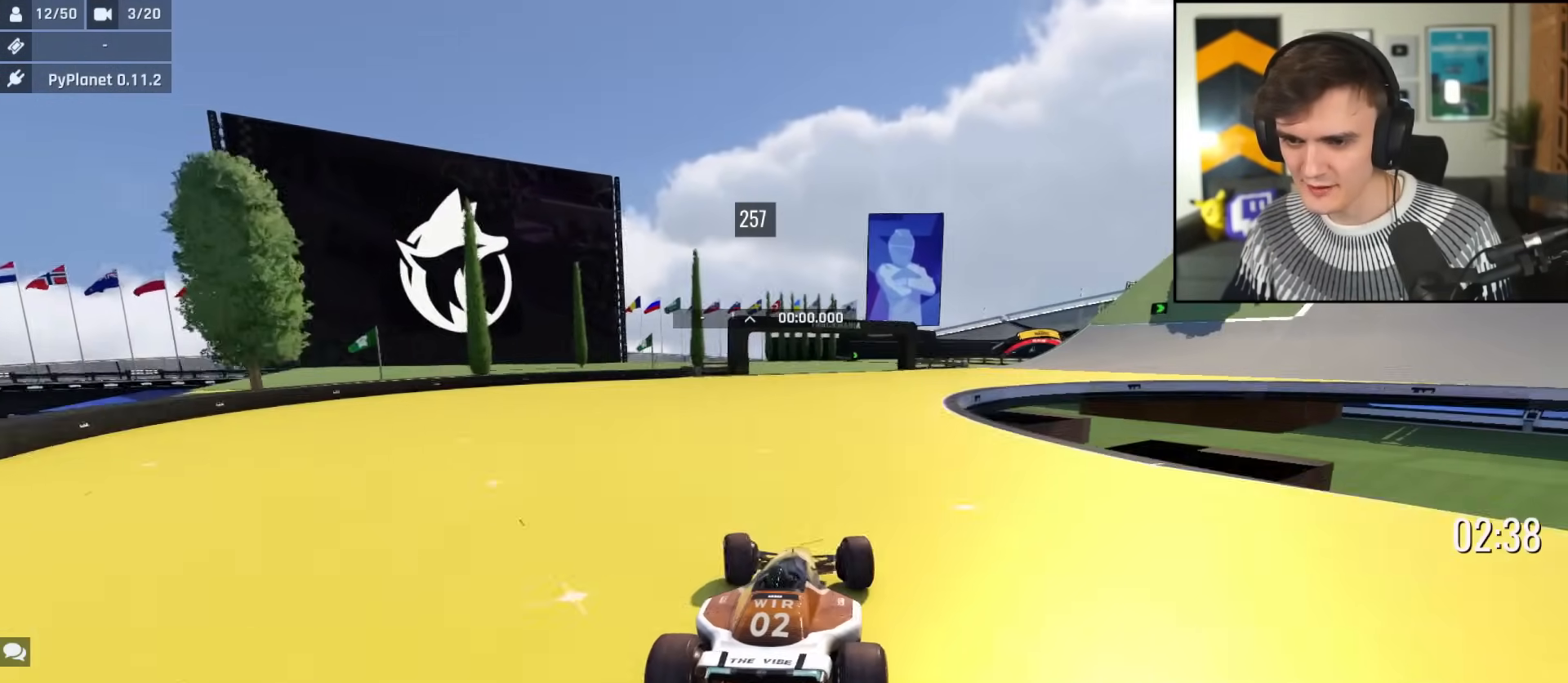
{"keys": ["up"], "events": [[84, "right", "down"], [217, "right", "up"]]}
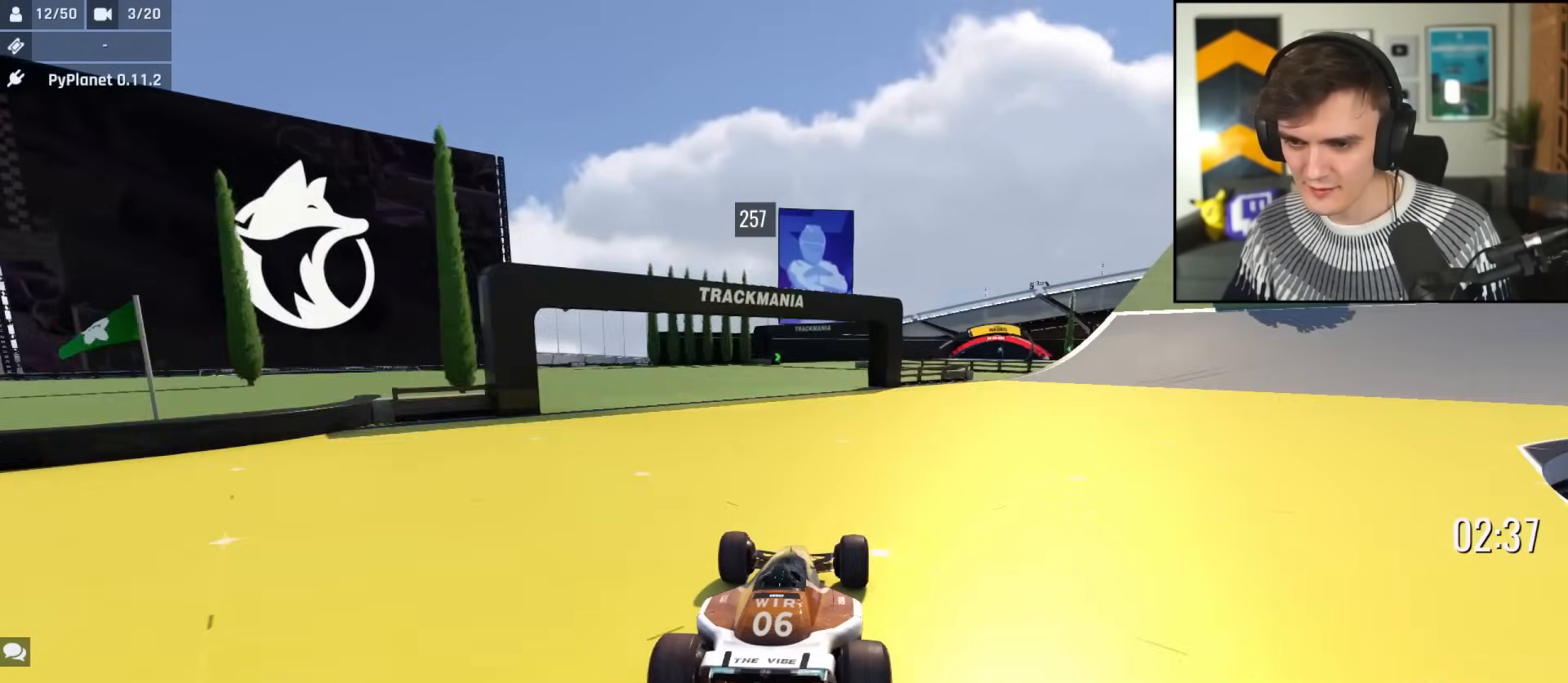
{"keys": ["right", "up"], "events": [[83, "left", "down"], [183, "left", "up"], [383, "right", "down"]]}
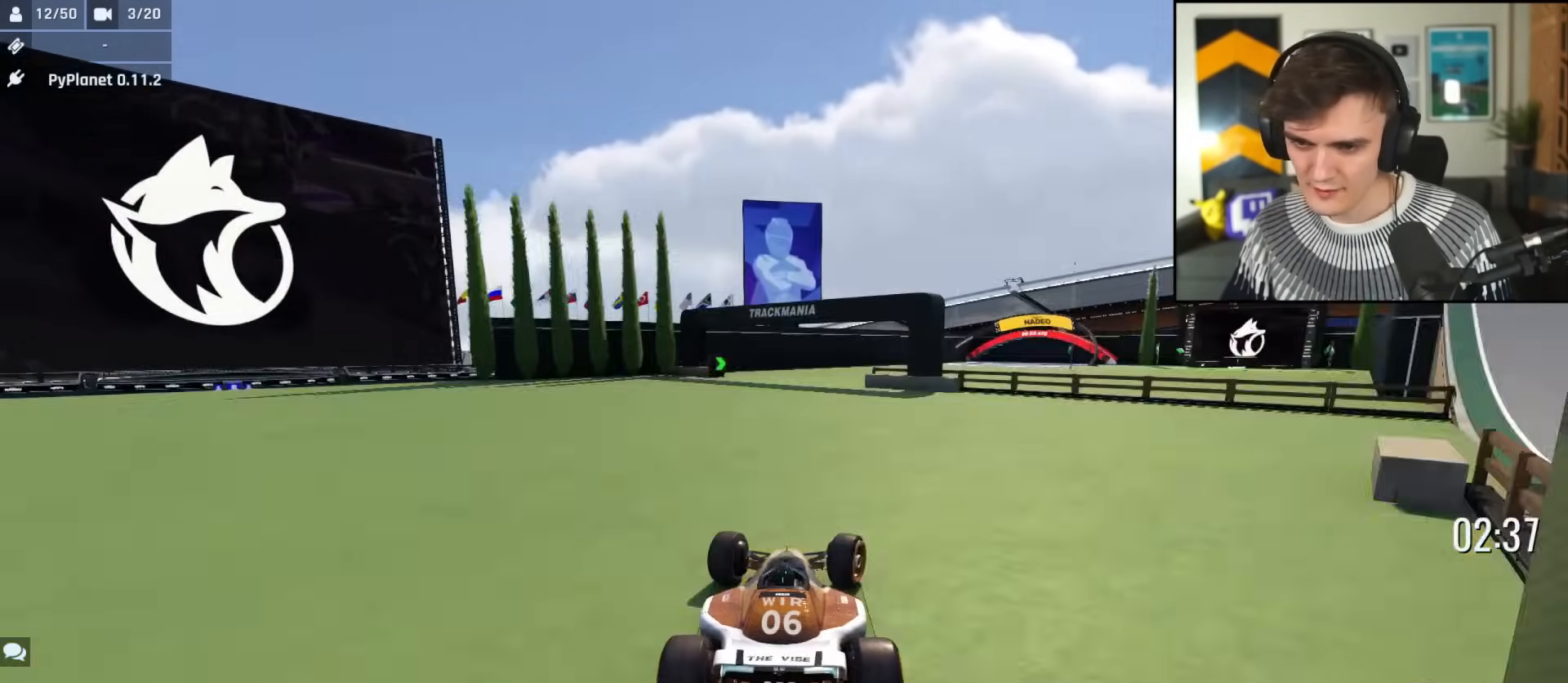
{"keys": ["right", "up"], "events": []}
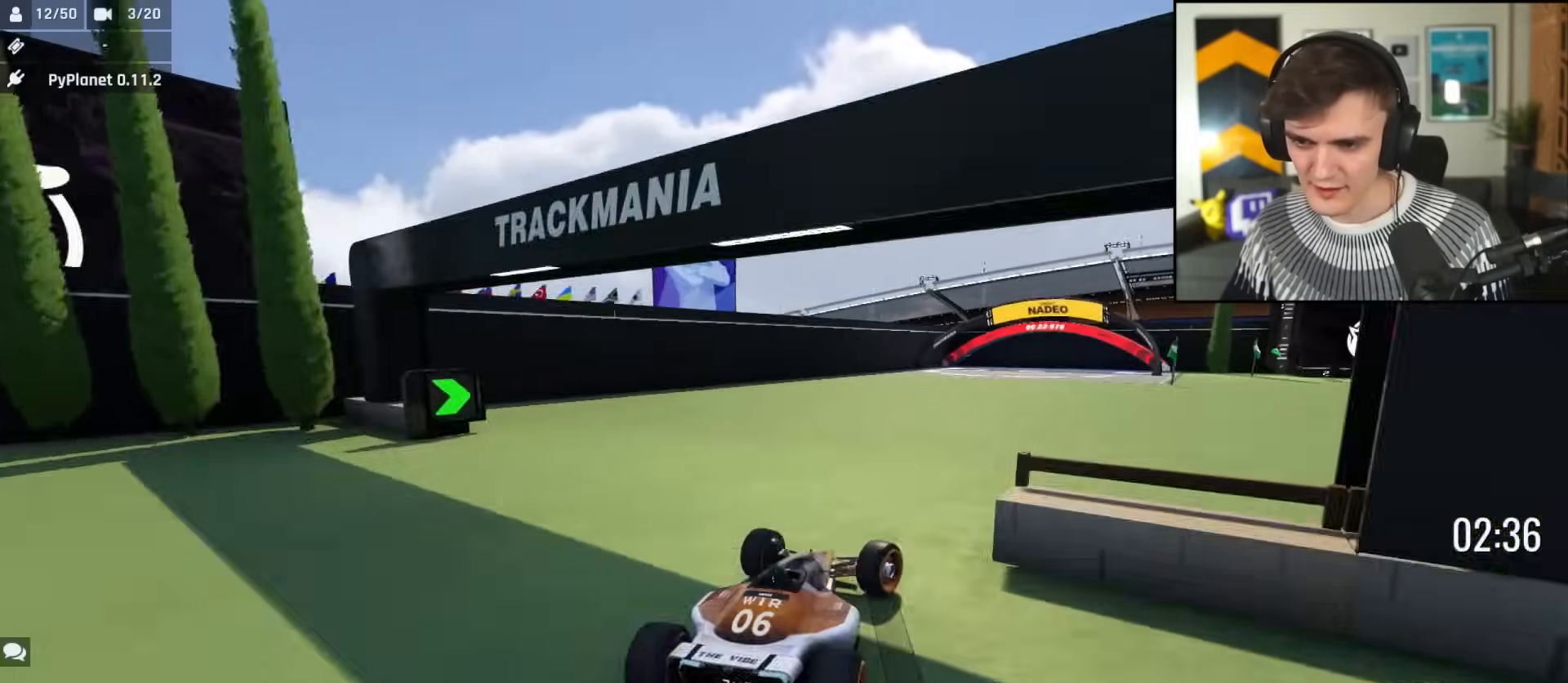
{"keys": ["up"], "events": [[33, "right", "up"], [83, "left", "down"], [167, "left", "up"]]}
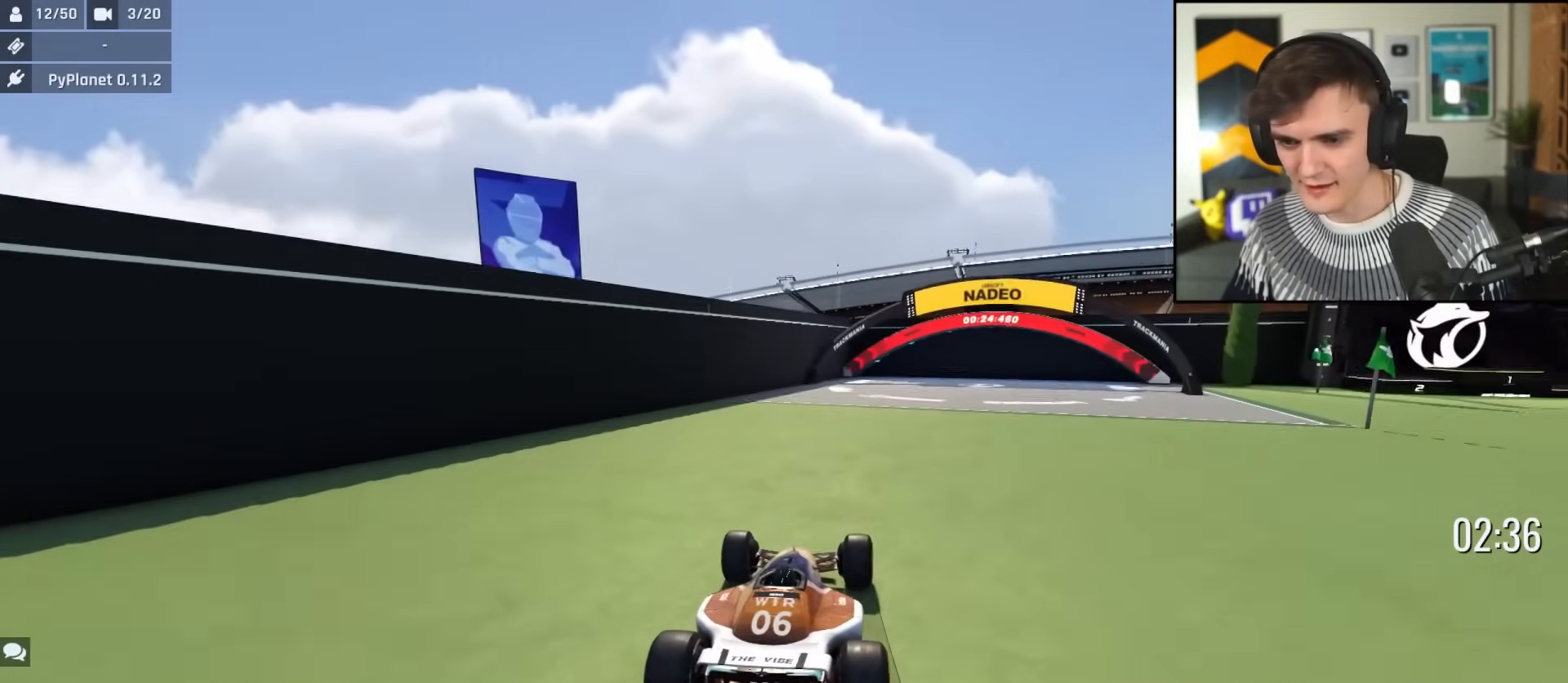
{"keys": ["right", "up"], "events": [[100, "right", "down"], [184, "right", "up"], [417, "right", "down"]]}
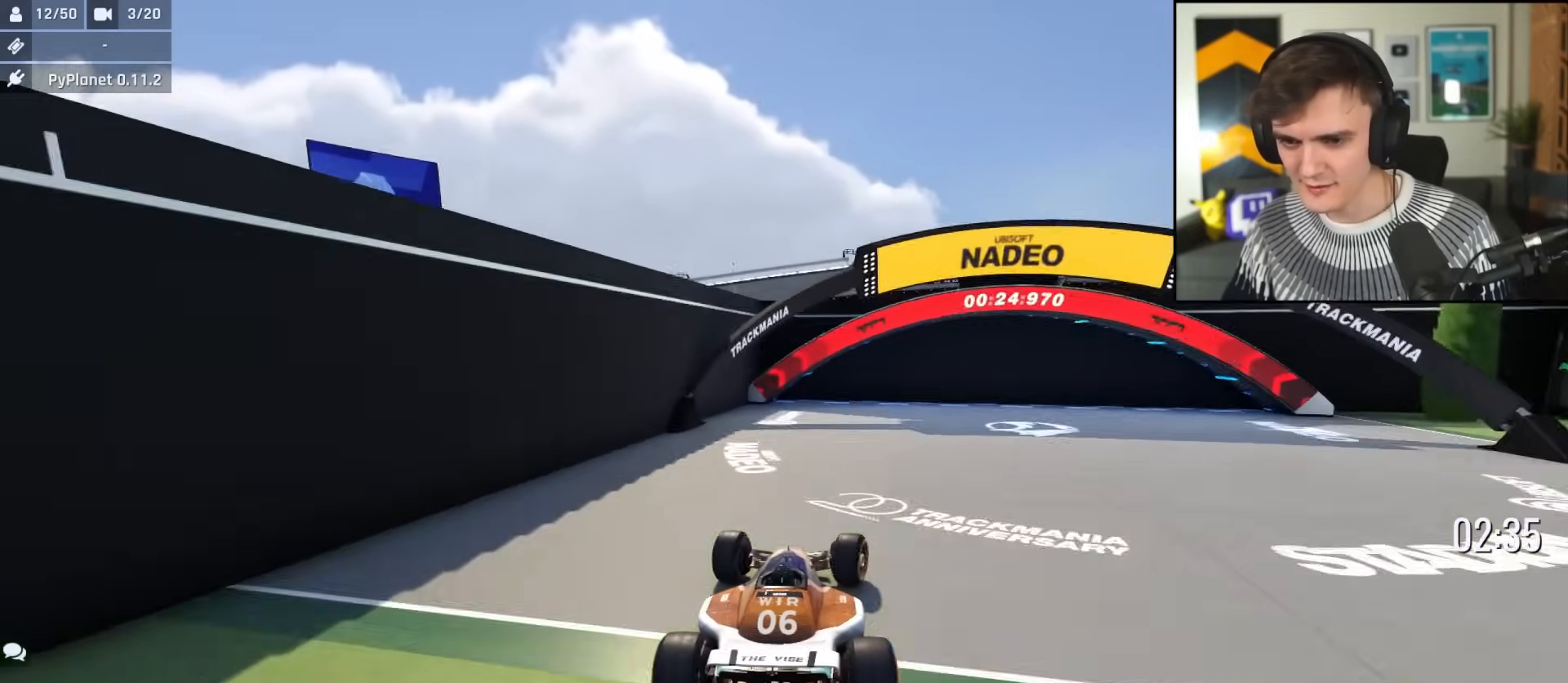
{"keys": ["up"], "events": [[16, "right", "up"], [117, "right", "down"], [200, "right", "up"]]}
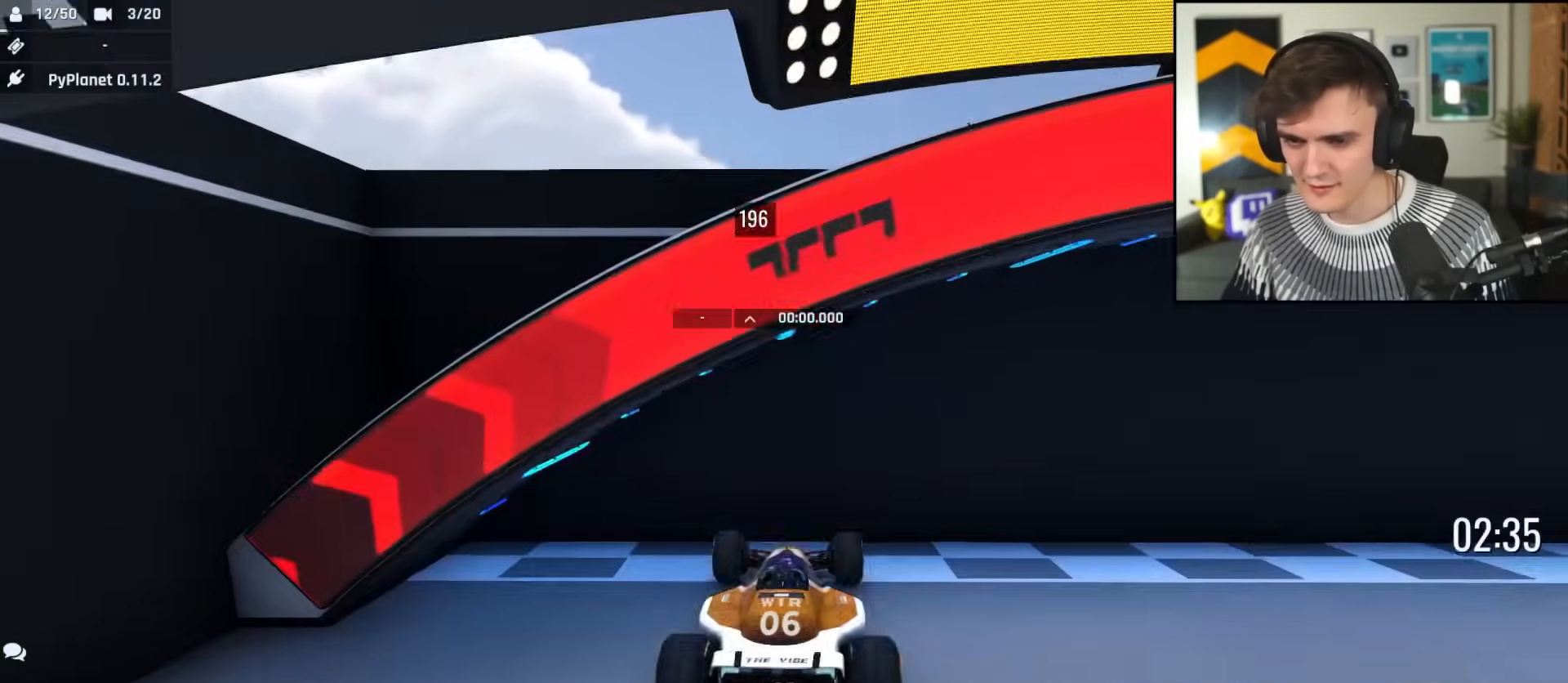
{"keys": ["up"], "events": []}
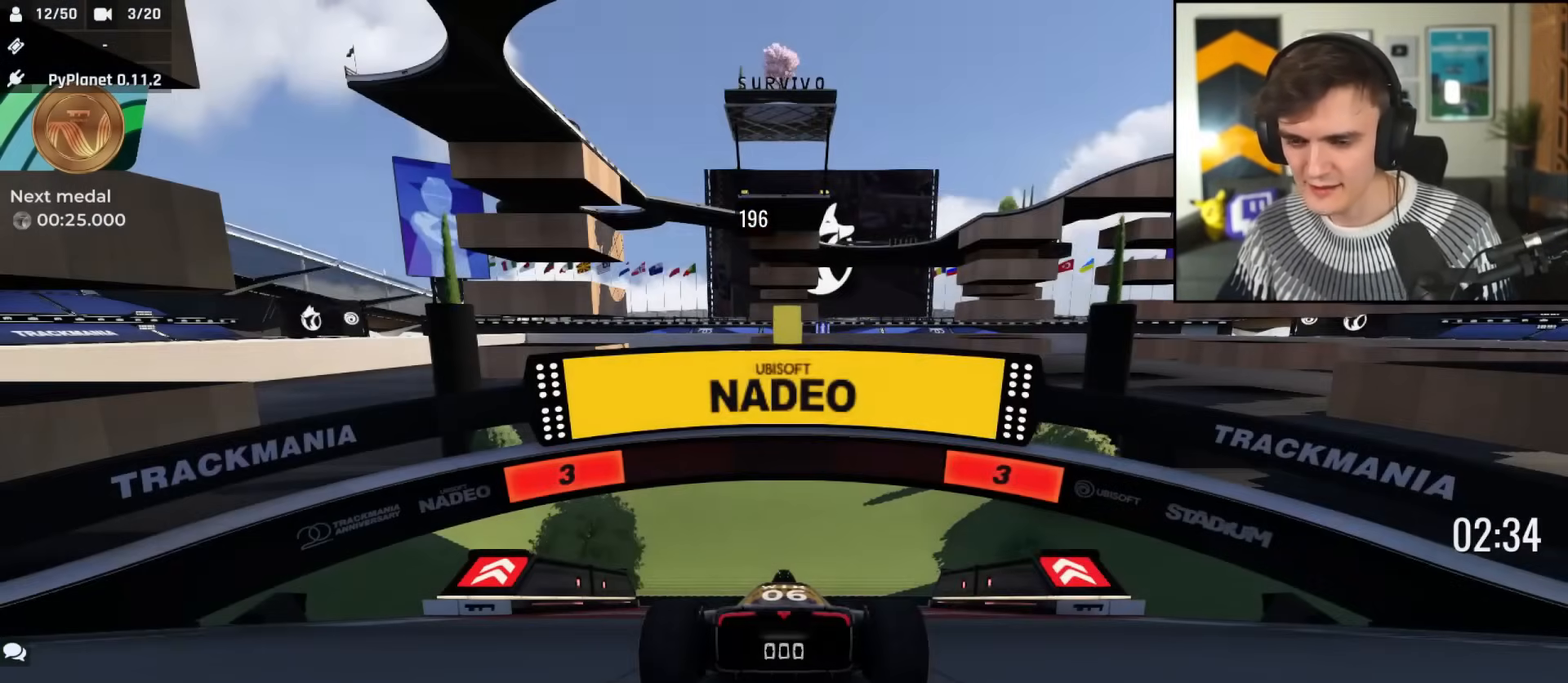
{"keys": ["up"], "events": []}
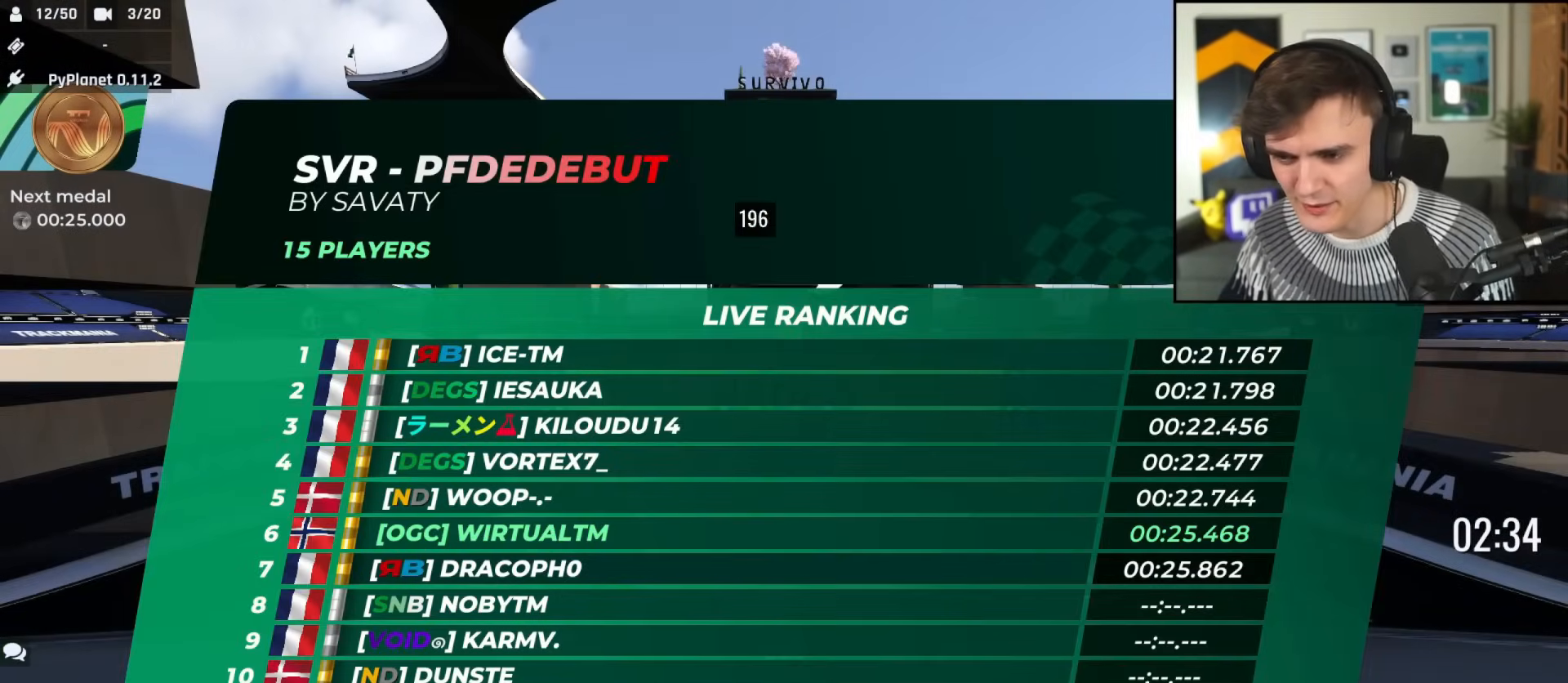
{"keys": ["up"], "events": []}
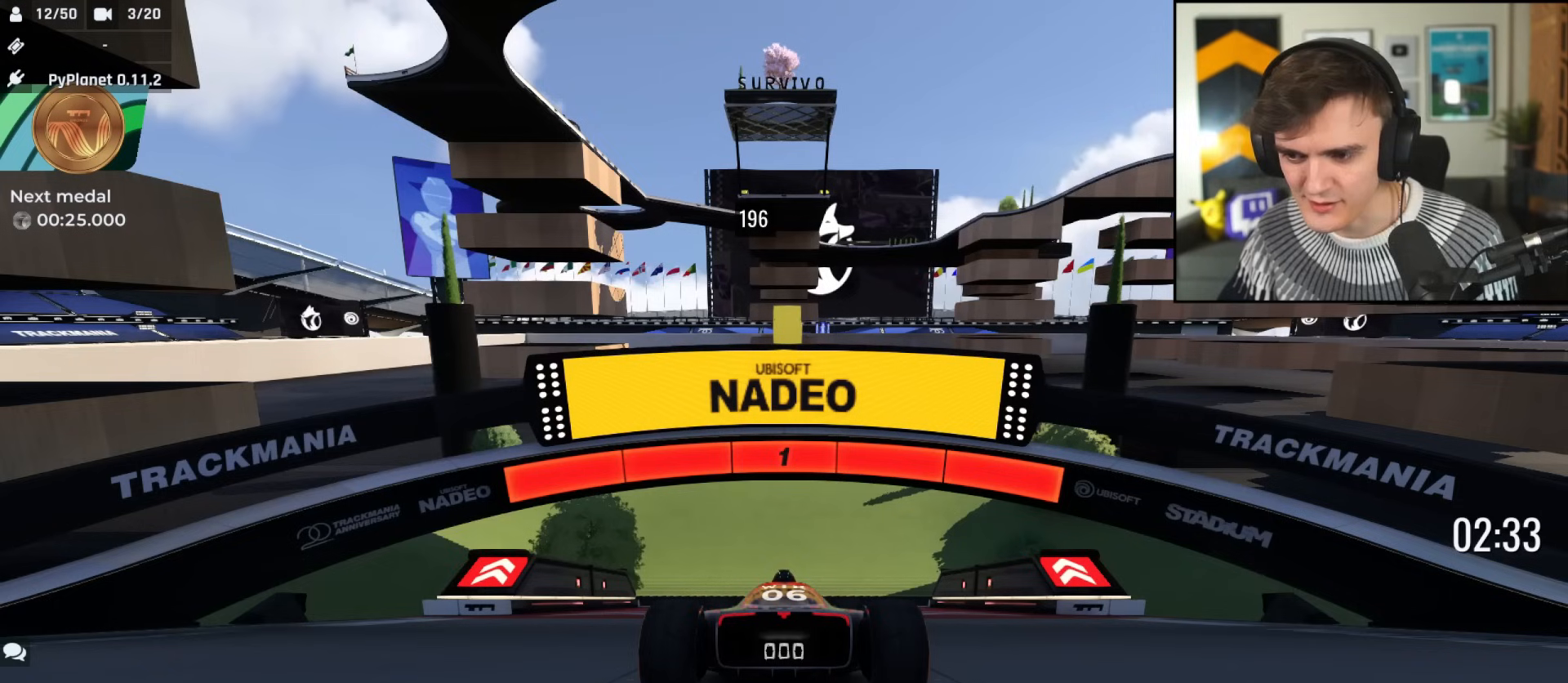
{"keys": ["up"], "events": []}